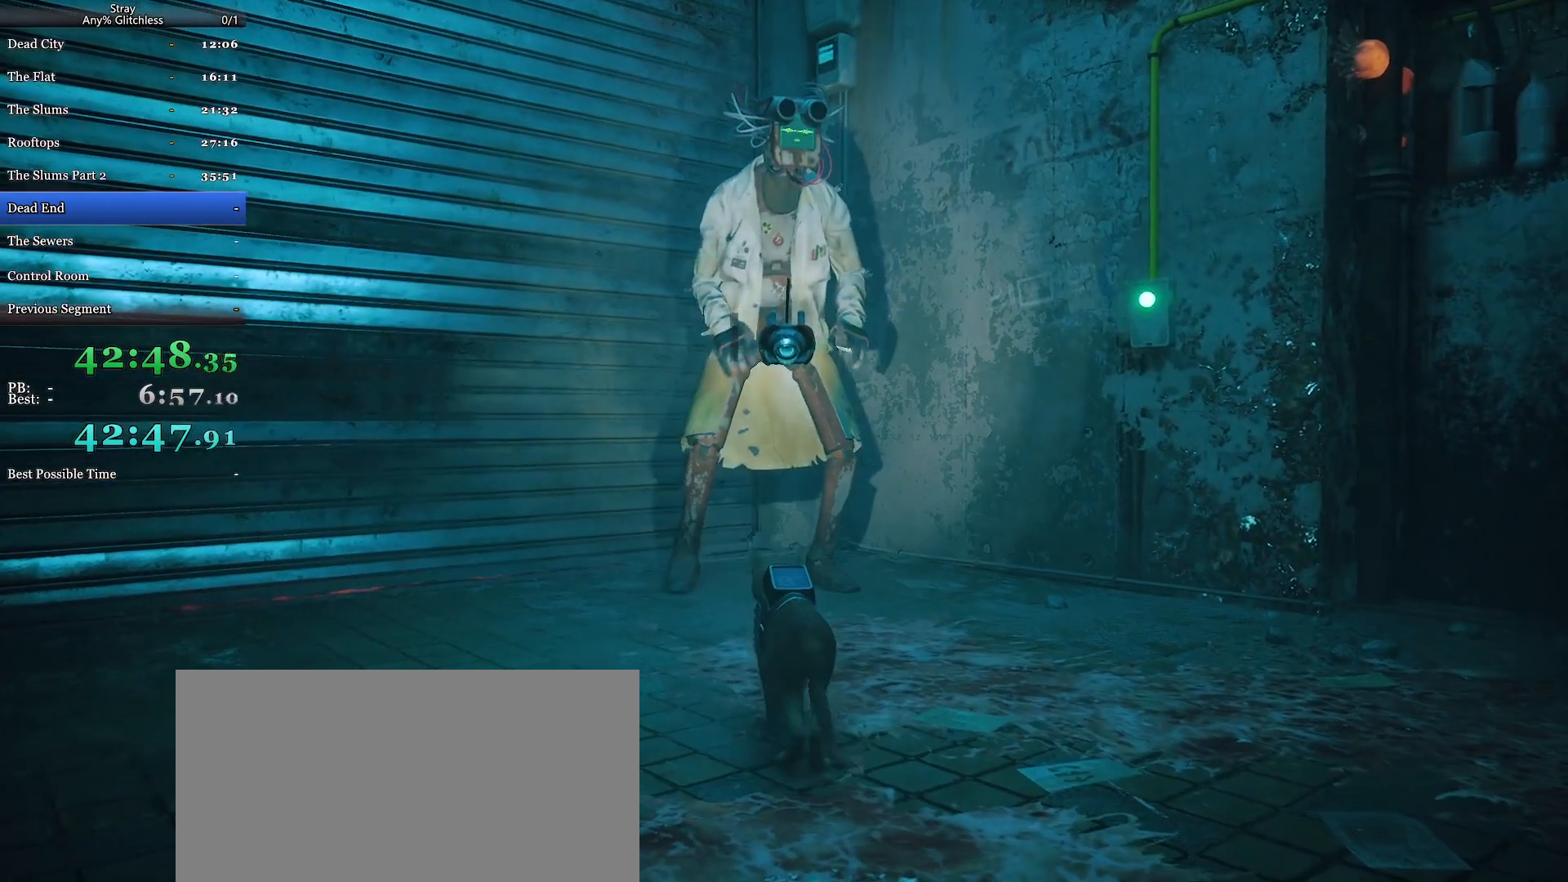
Gameplay with keyboard and mouse; each line is a JSON object with the keys and mouse buttons held at the frame after it. "events" lists presses ("down") and releases ("up") of "a", "c", "ctrl", "d", "e", "f", "q", "r", "s", "shift", "space", "tab", "w", "mouse_left", "mouse_wheel", "mouse_right", "mouse_mb4" and "mouse_mb5" between this image and that frame as [ms after this image, input, new state], when the widget could be followed in between. "mouse_left", "mouse_wheel", "mouse_right", "mouse_mb4", "mouse_mb5" = the "left", "wheel", "right", "mb4", "mb5" buttons of the "mouse" list. No other keys are recorded. "wheel" means that the mouse wheel is clicked or scrolled. Mouse movement is not recorded.
{"keys": [], "mouse": [], "events": []}
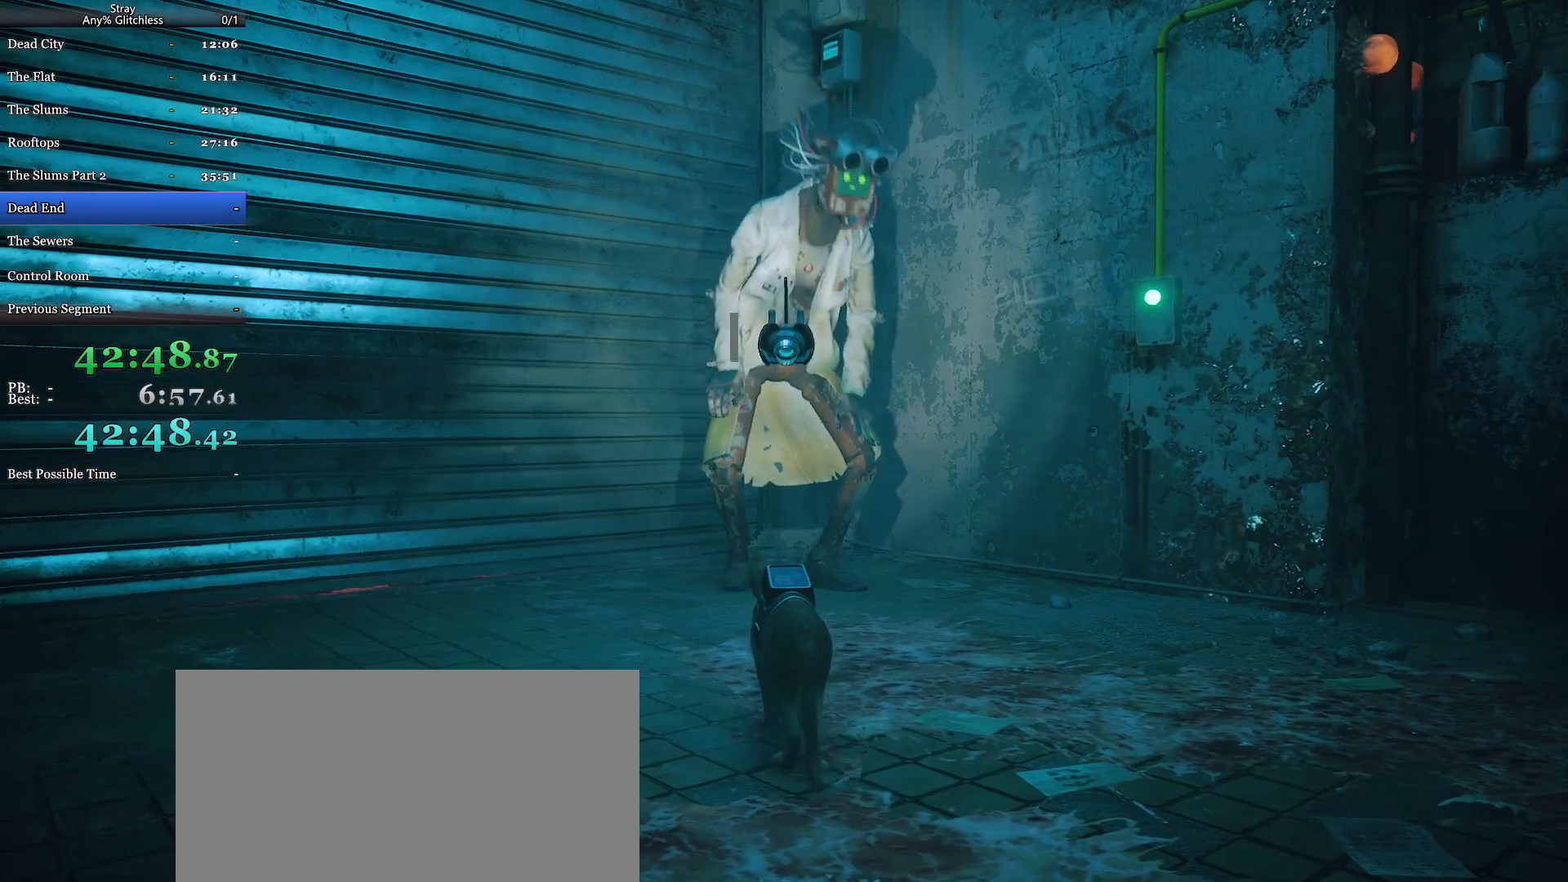
{"keys": [], "mouse": [], "events": []}
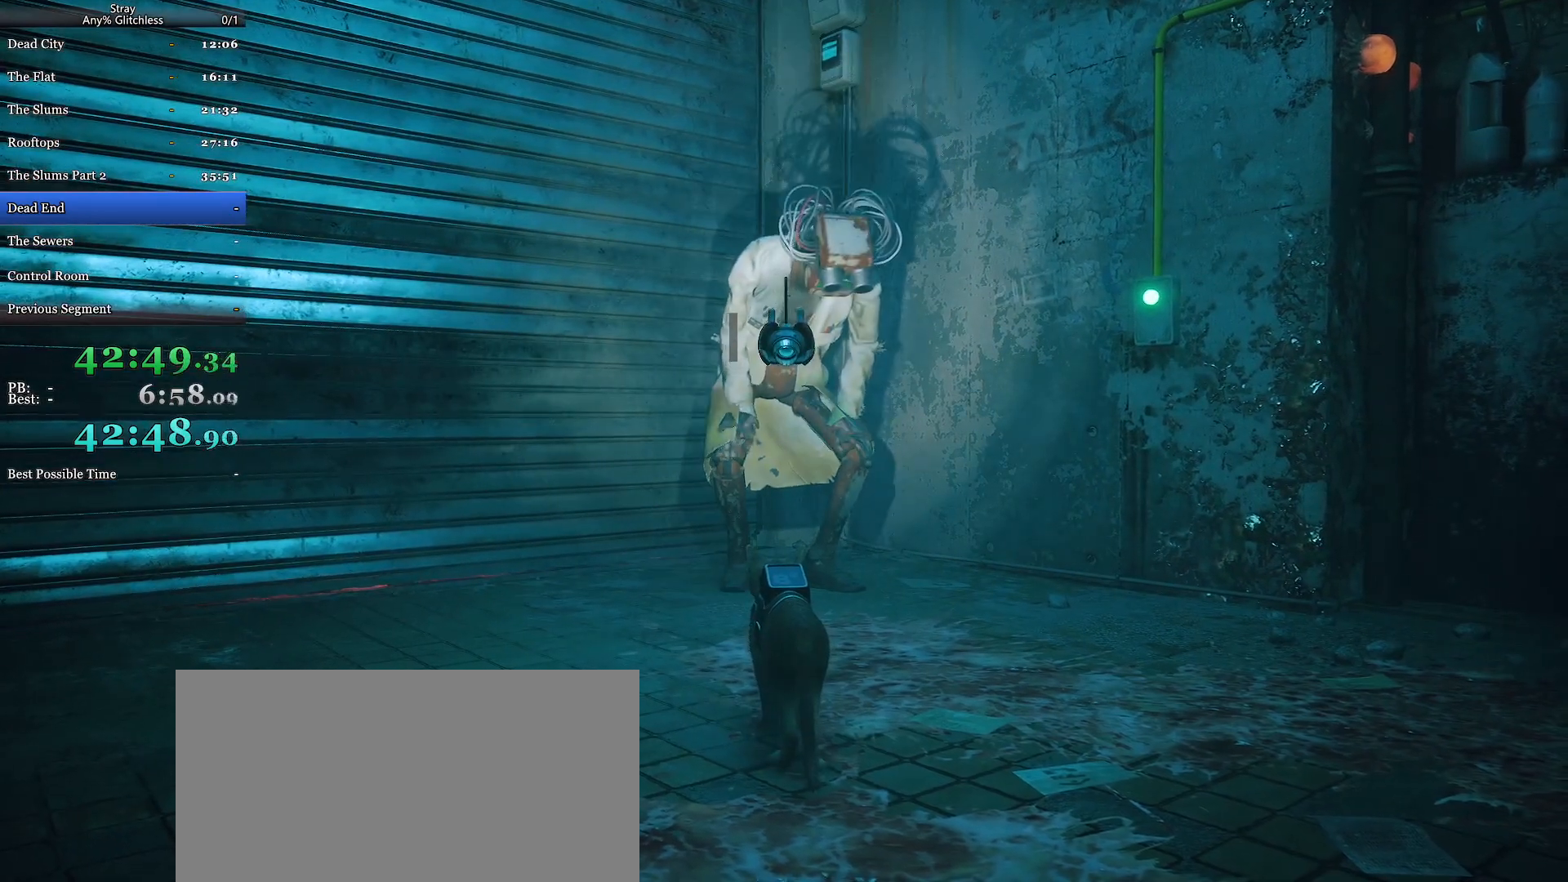
{"keys": [], "mouse": [], "events": []}
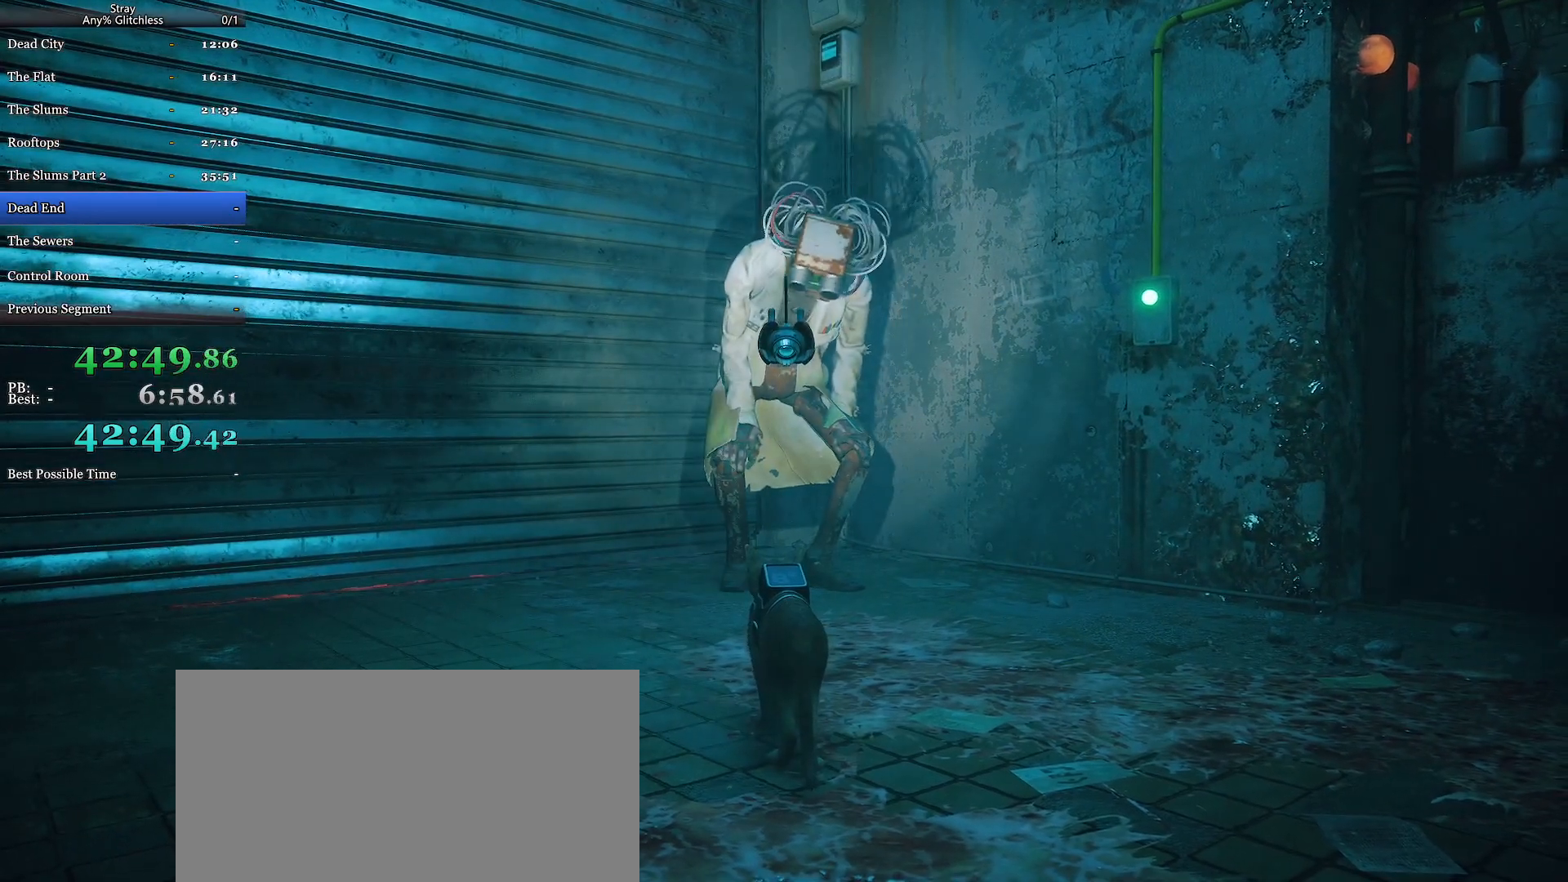
{"keys": [], "mouse": [], "events": [[100, "w", "down"], [267, "w", "up"]]}
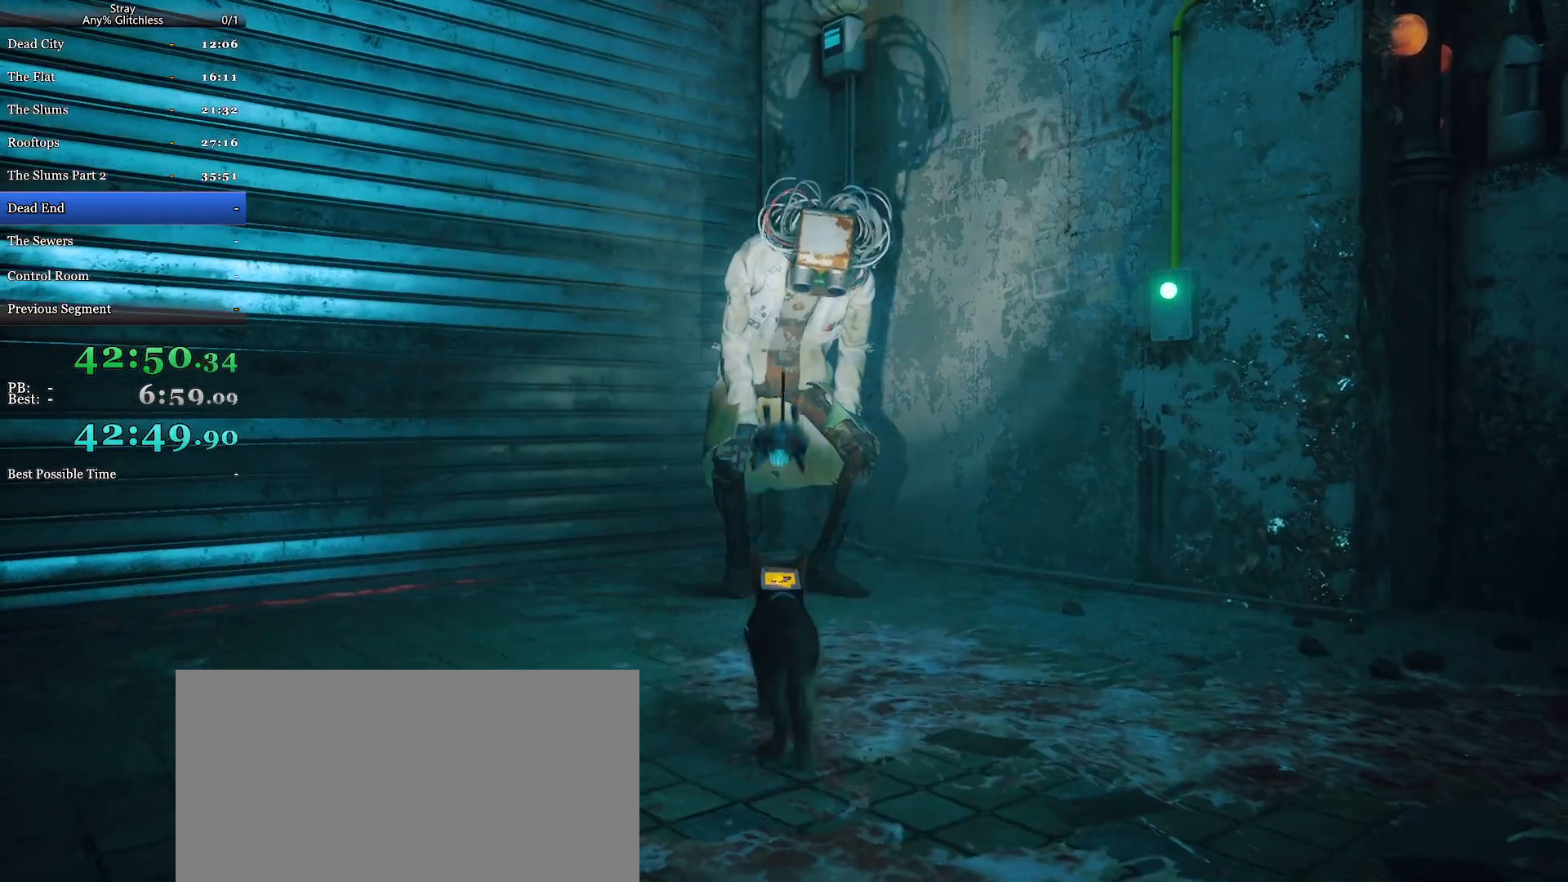
{"keys": [], "mouse": ["wheel"], "events": [[500, "mouse_wheel", "down"]]}
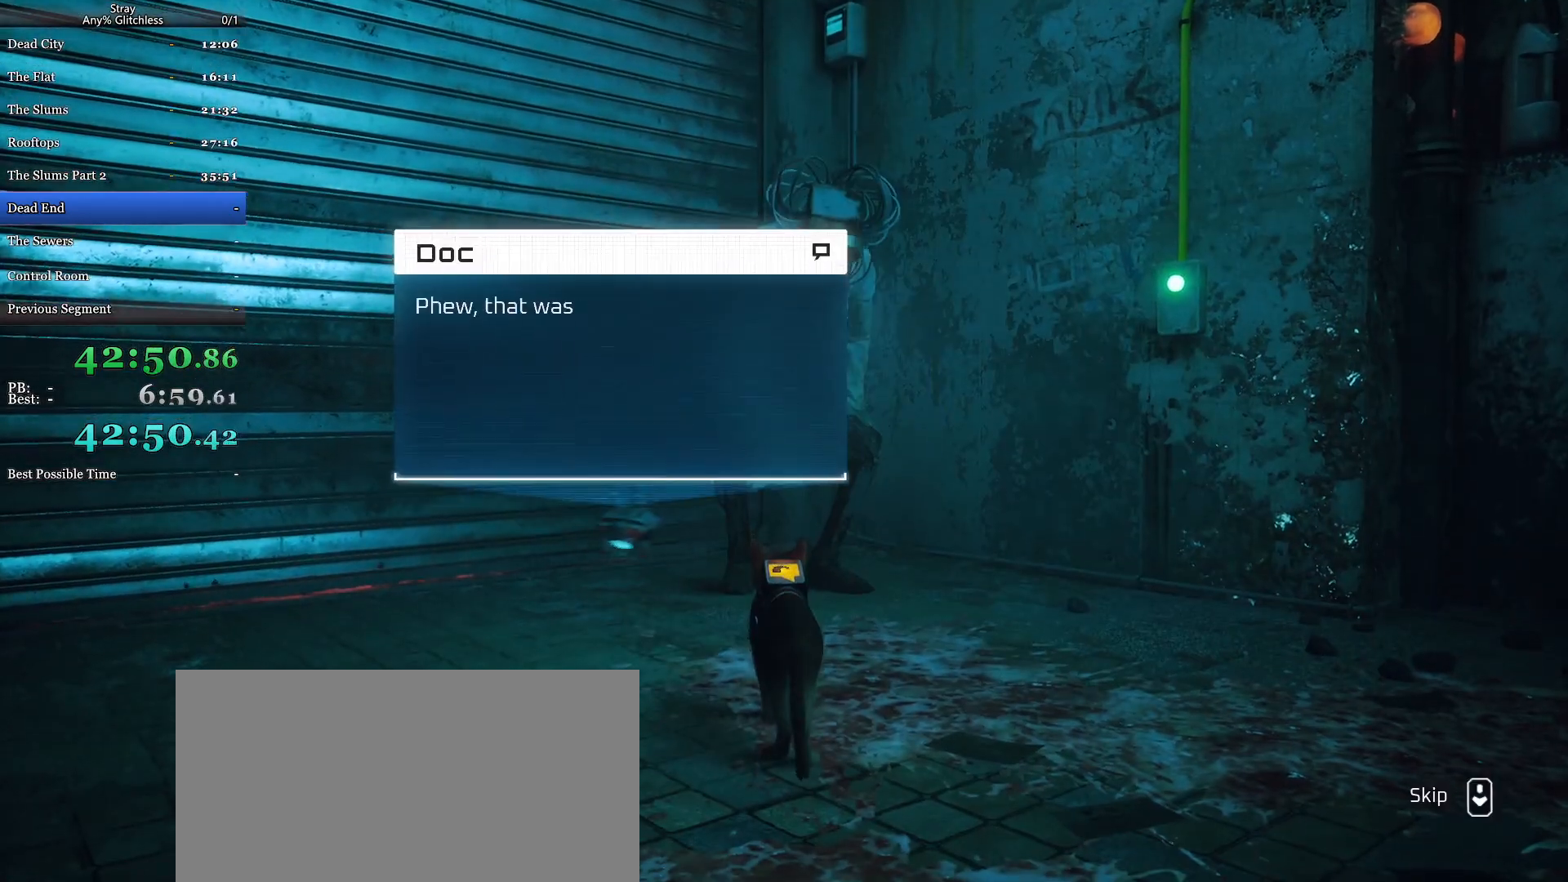
{"keys": [], "mouse": ["wheel"], "events": []}
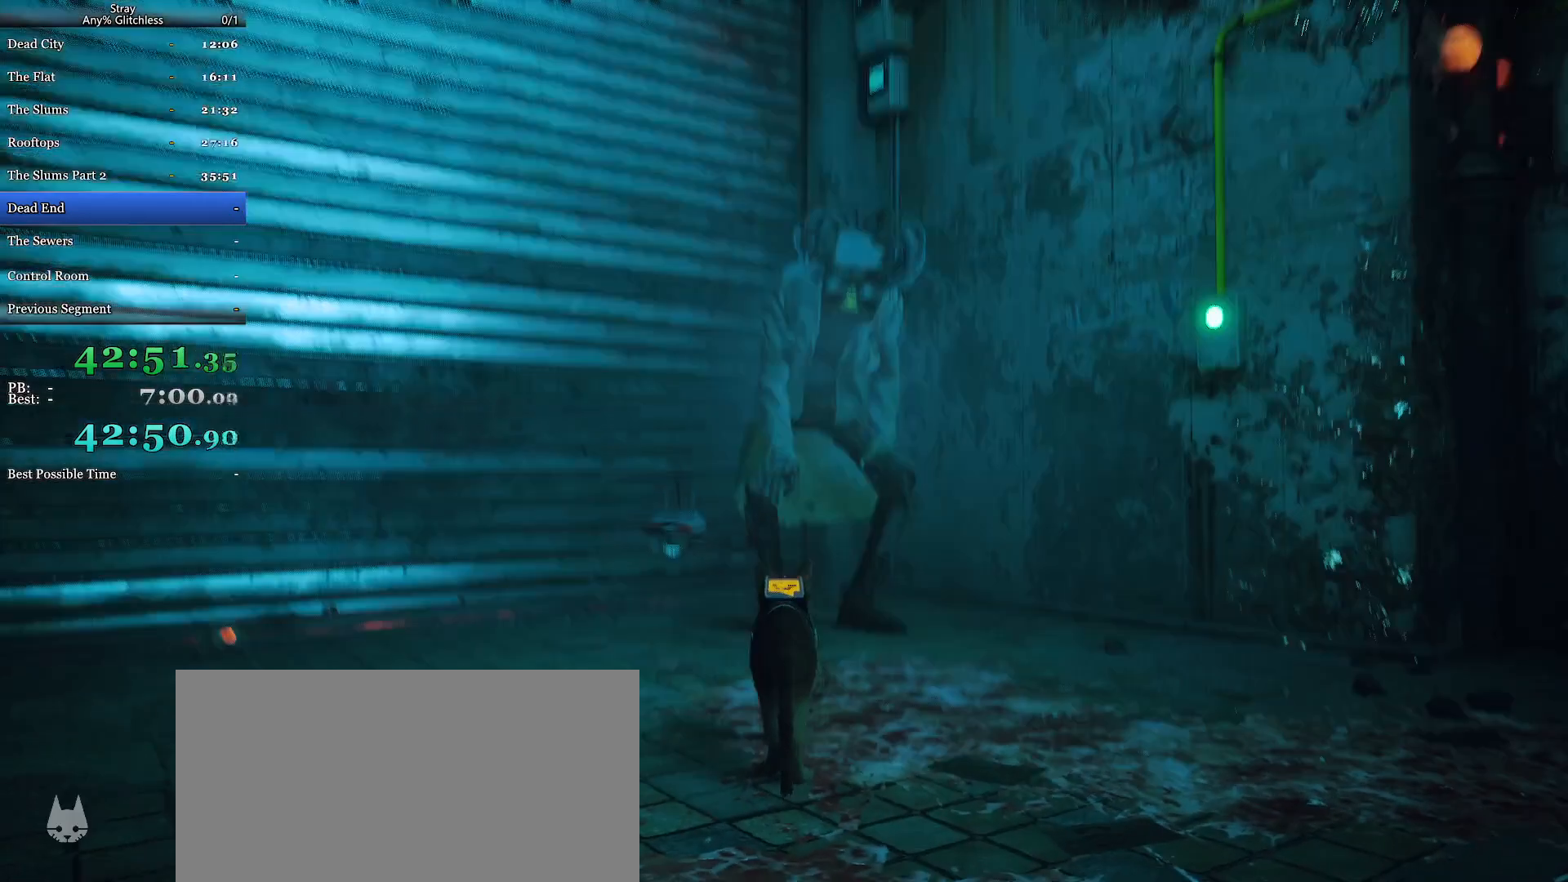
{"keys": ["s"], "mouse": [], "events": [[333, "mouse_wheel", "up"], [467, "s", "down"]]}
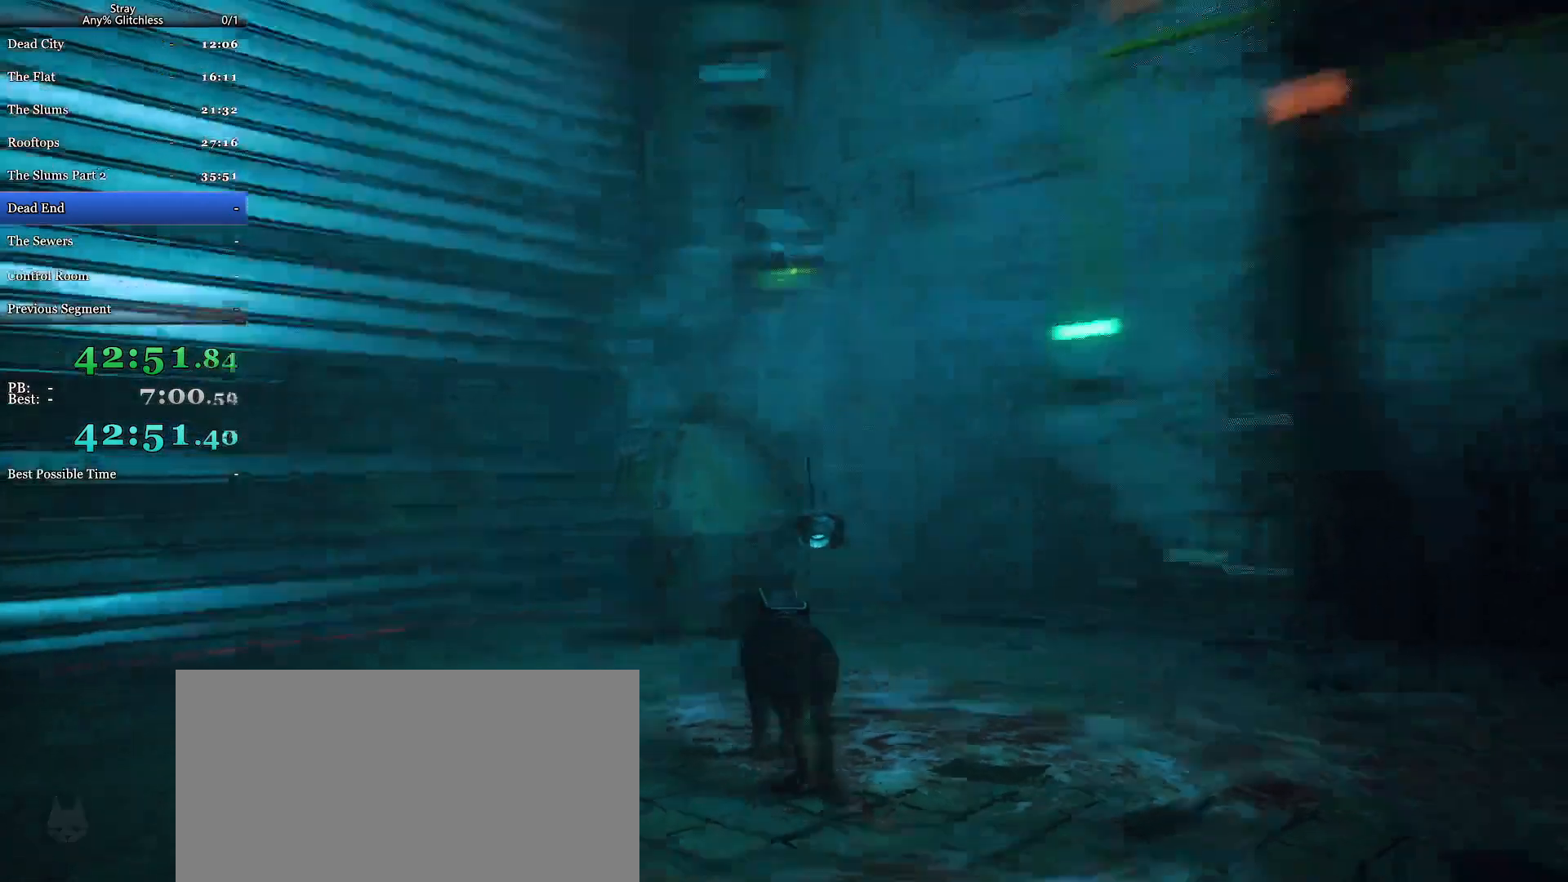
{"keys": ["shift", "w"], "mouse": [], "events": [[100, "d", "down"], [100, "mouse_wheel", "down"], [133, "s", "up"], [233, "mouse_wheel", "up"], [233, "shift", "down"], [233, "w", "down"], [433, "d", "up"]]}
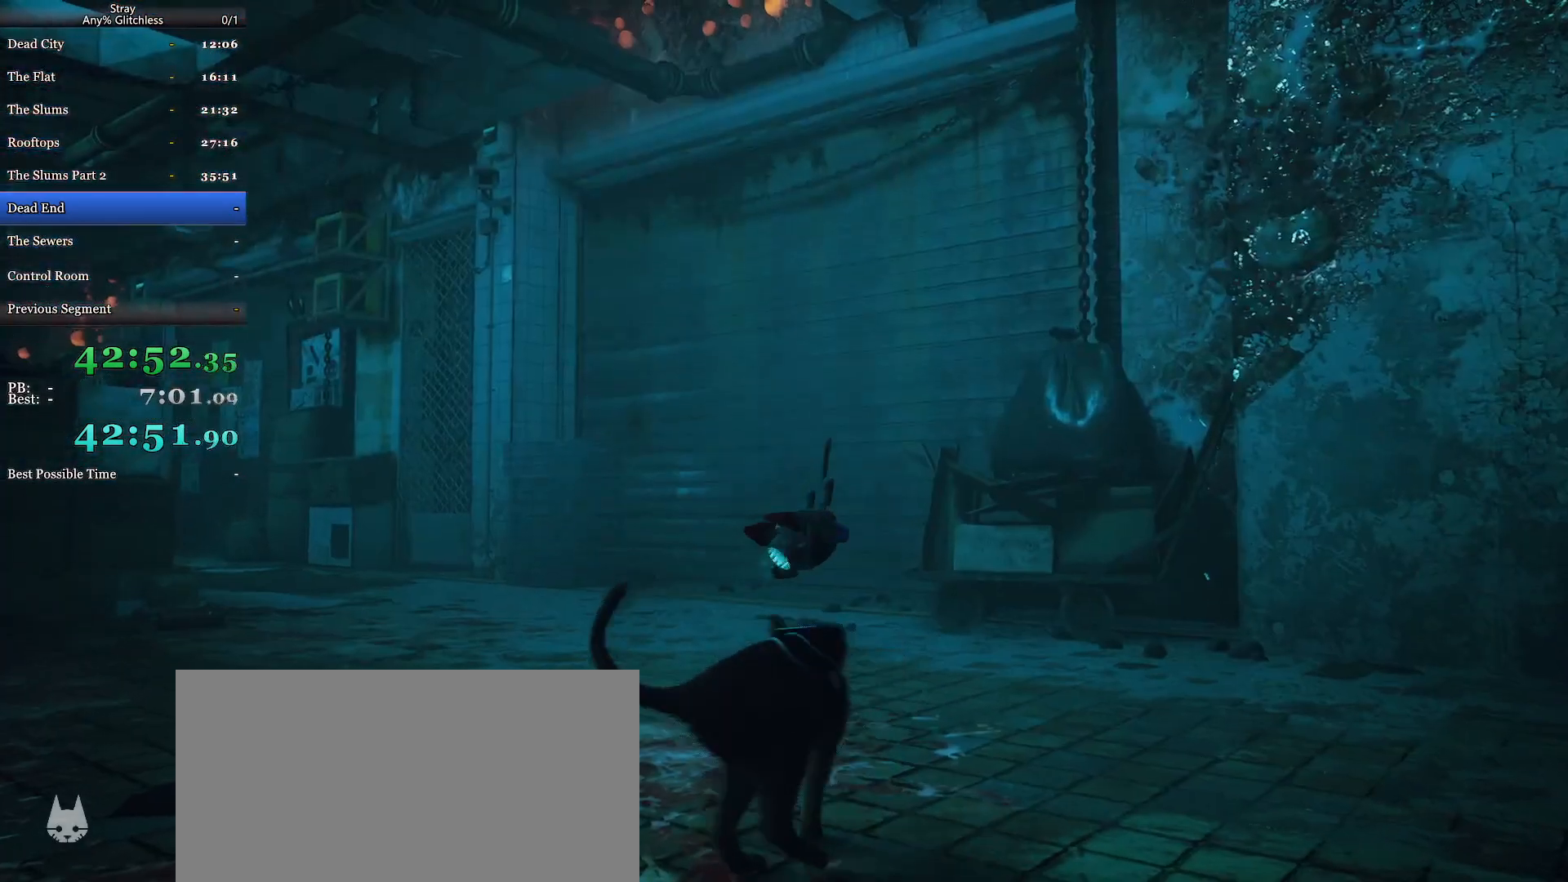
{"keys": ["shift", "w"], "mouse": [], "events": [[100, "a", "down"], [267, "a", "up"]]}
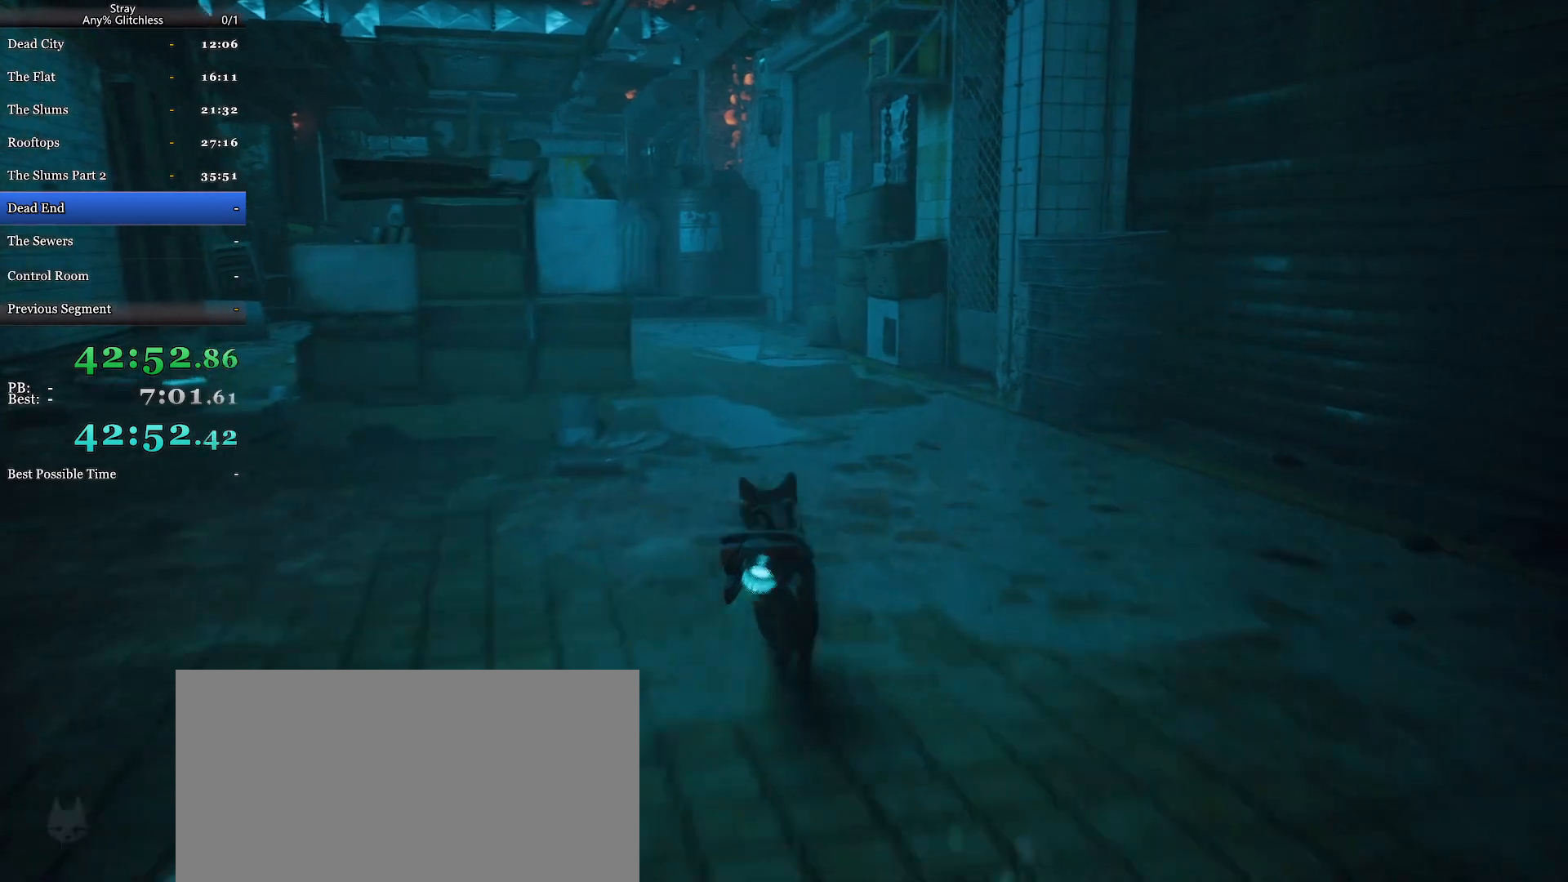
{"keys": ["shift", "w"], "mouse": [], "events": []}
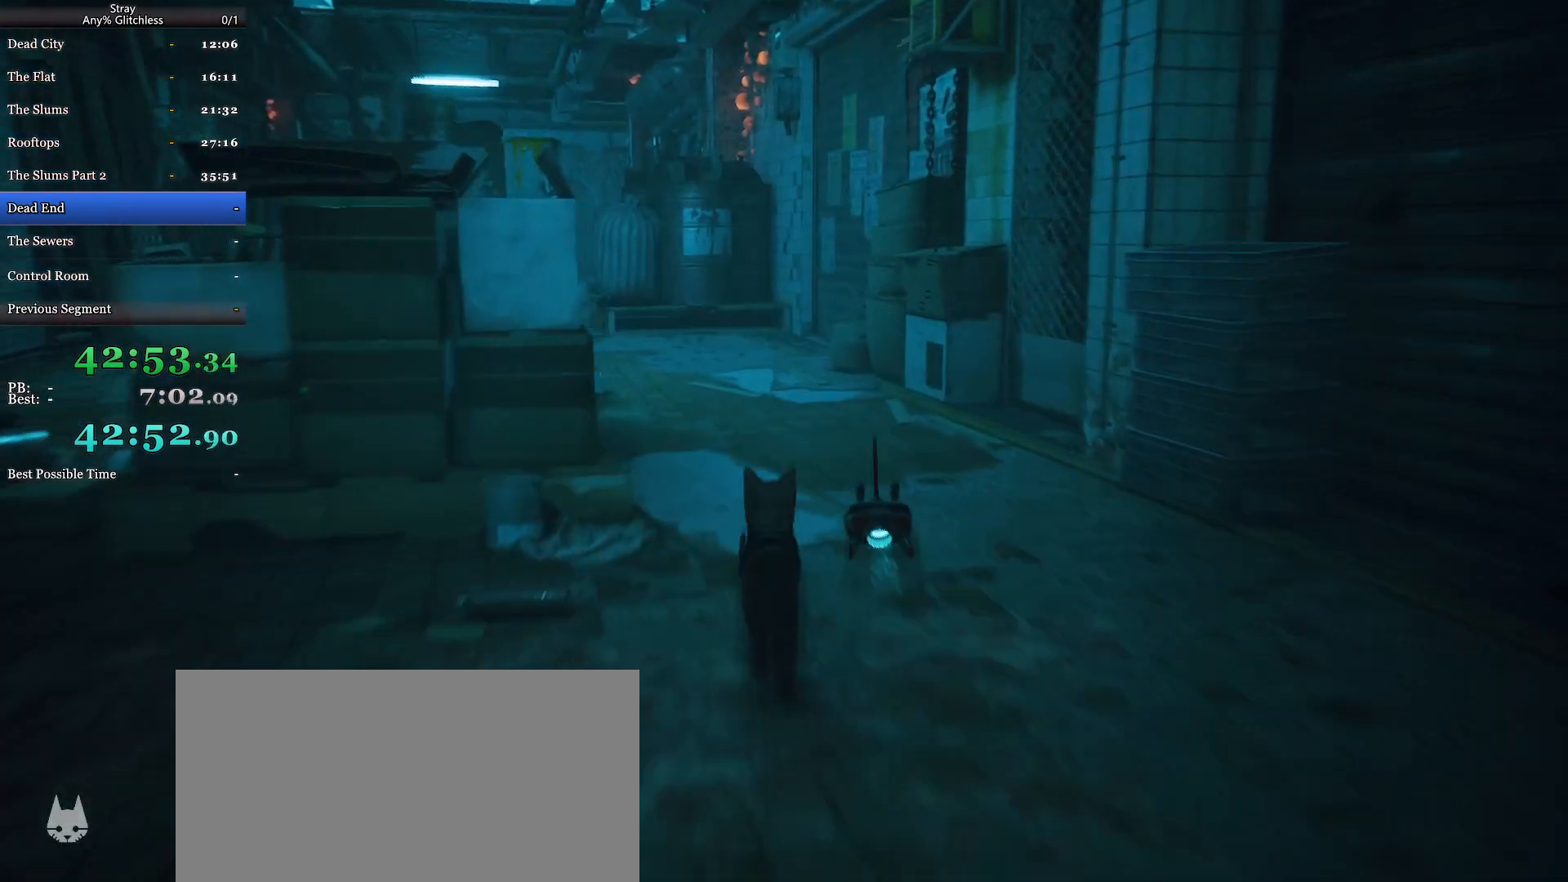
{"keys": ["shift", "w"], "mouse": [], "events": [[100, "a", "down"], [267, "a", "up"]]}
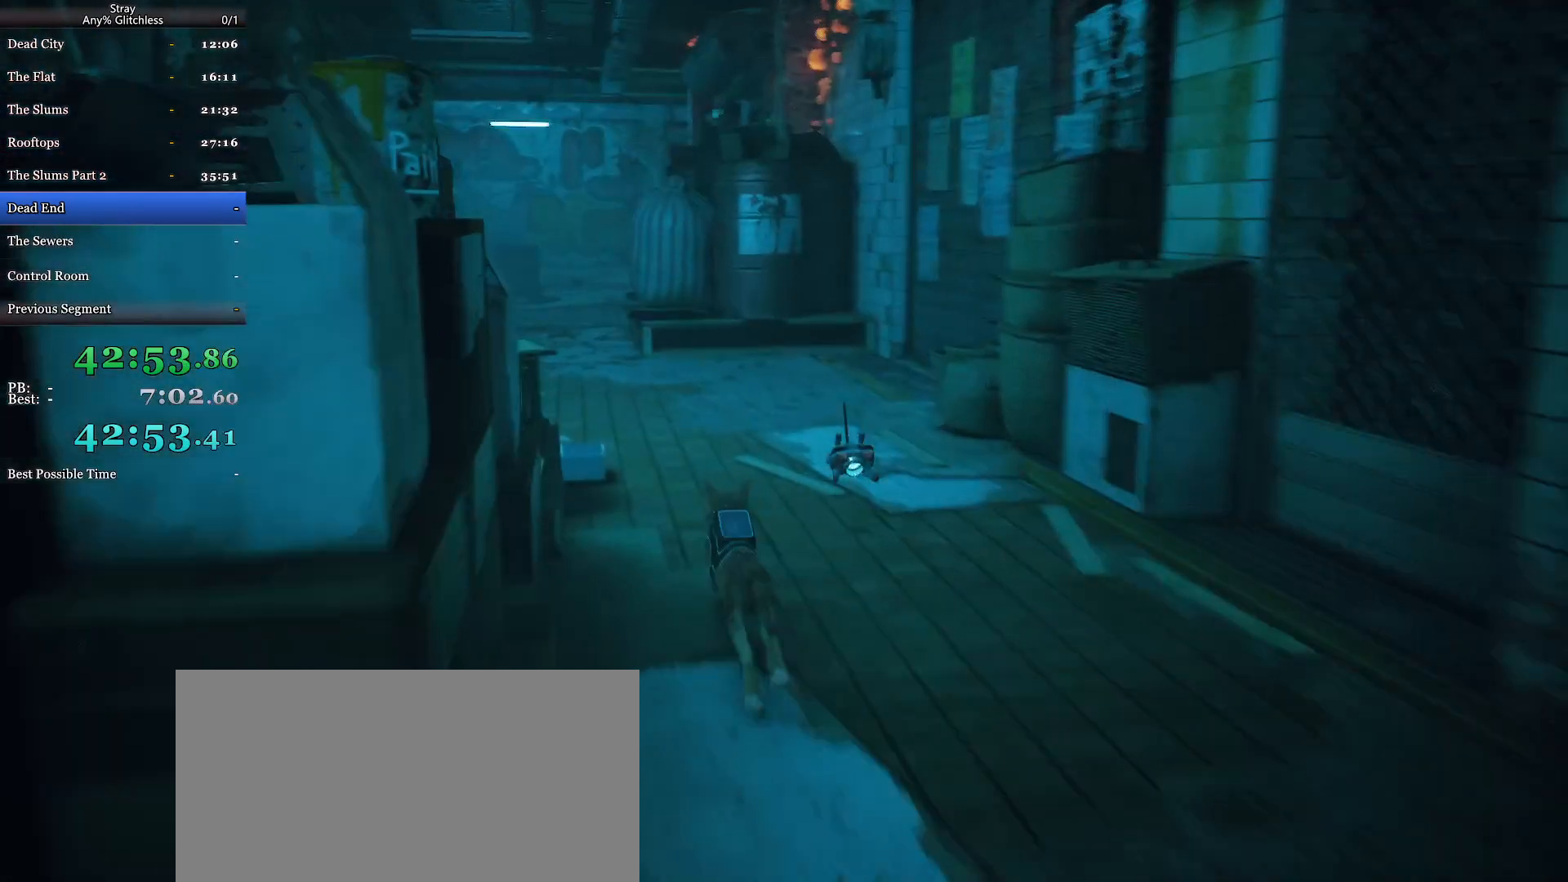
{"keys": ["shift", "w"], "mouse": [], "events": [[33, "a", "down"], [300, "a", "up"]]}
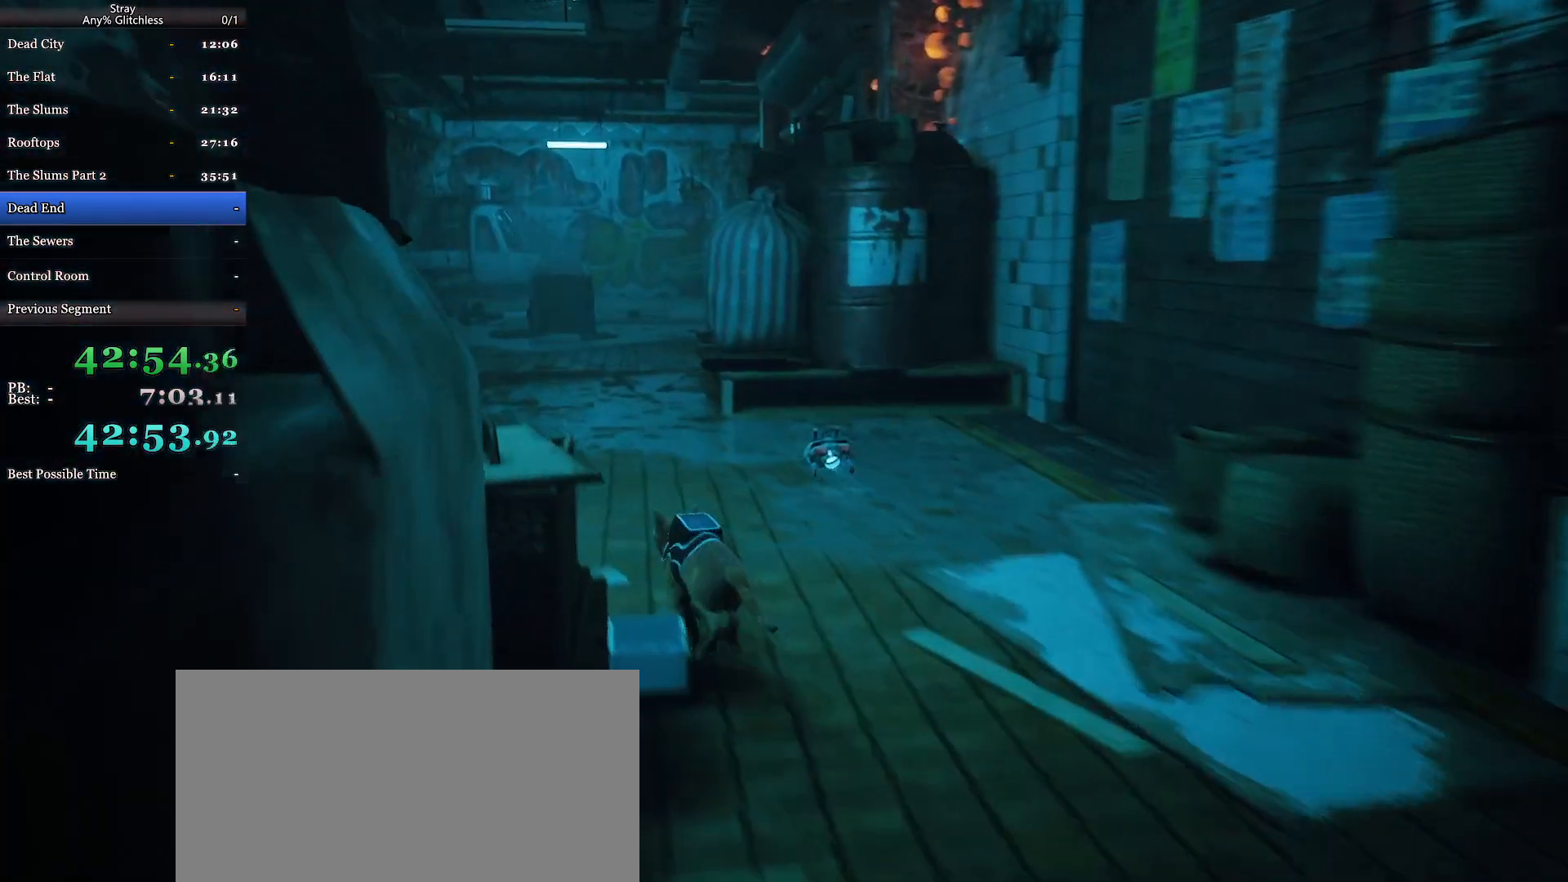
{"keys": ["shift", "w"], "mouse": [], "events": [[100, "a", "down"], [233, "a", "up"]]}
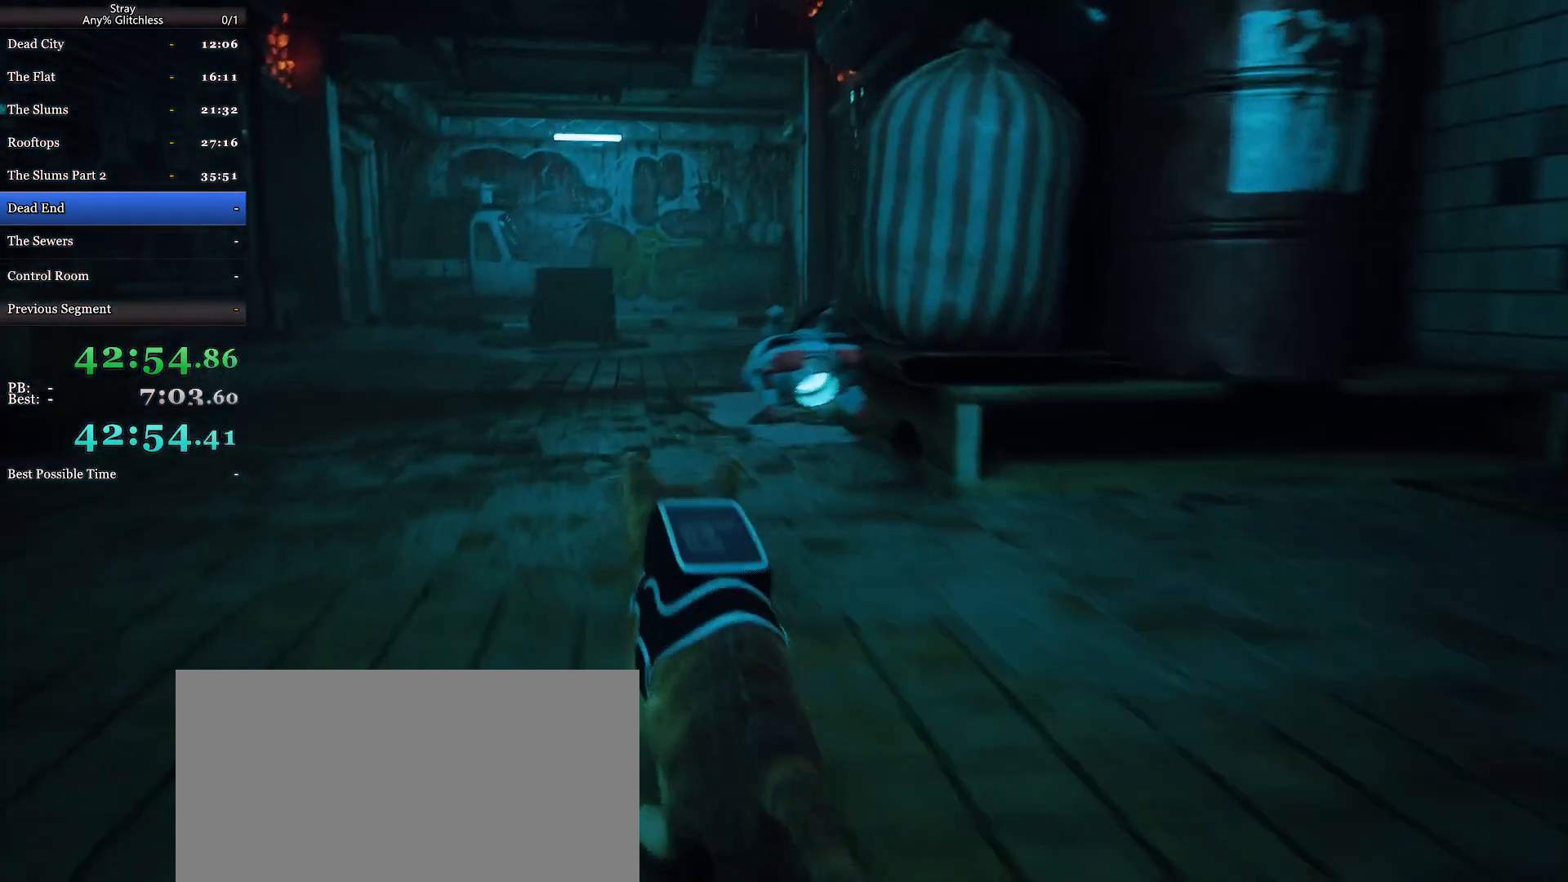
{"keys": ["shift", "w"], "mouse": [], "events": []}
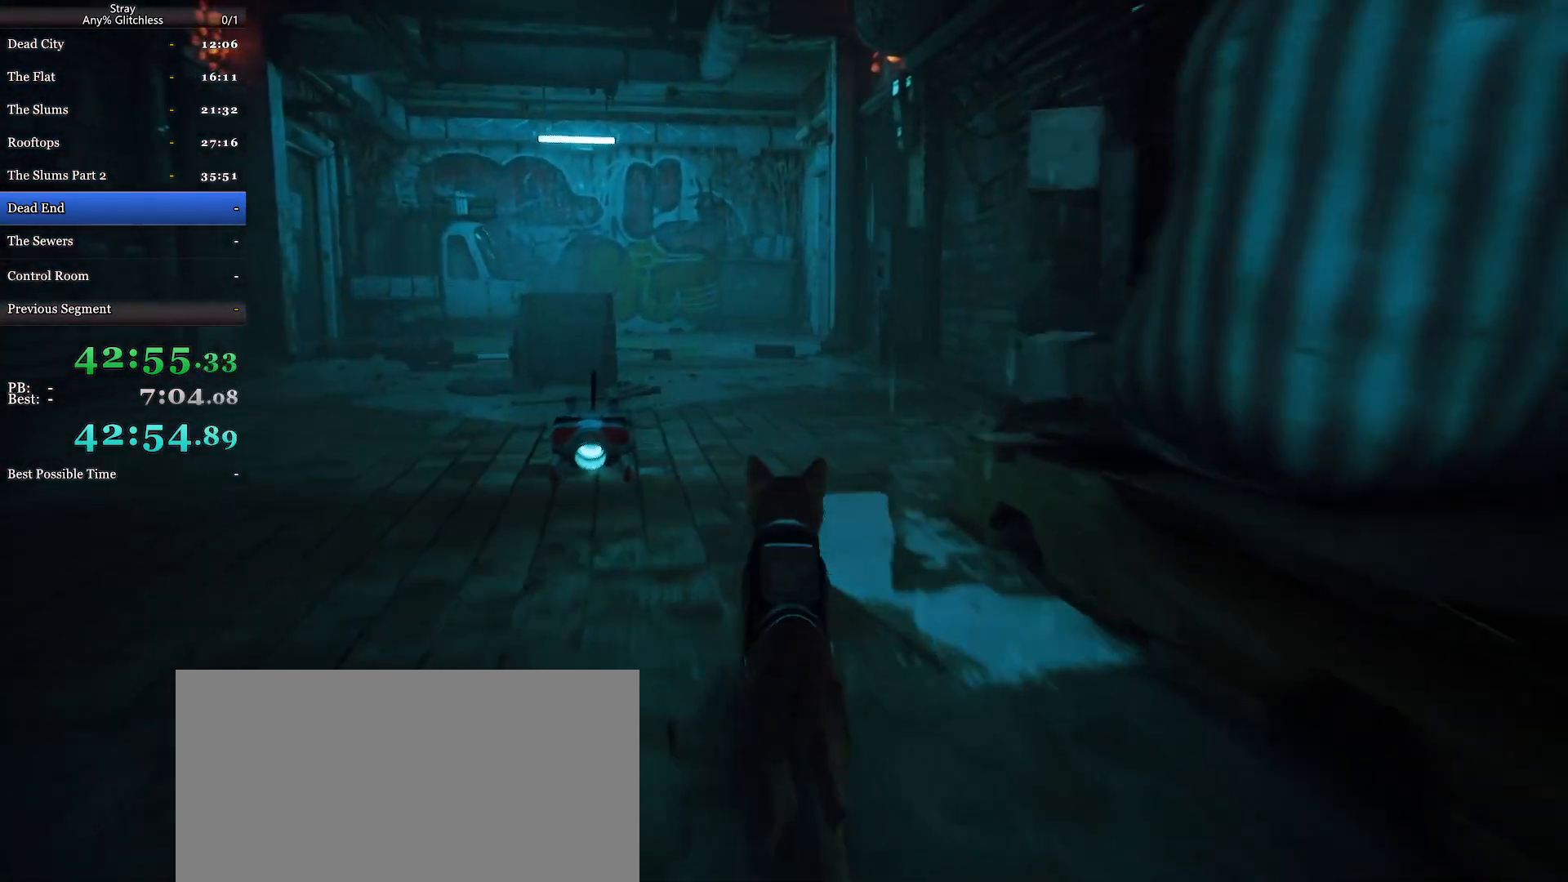
{"keys": ["shift", "w"], "mouse": [], "events": []}
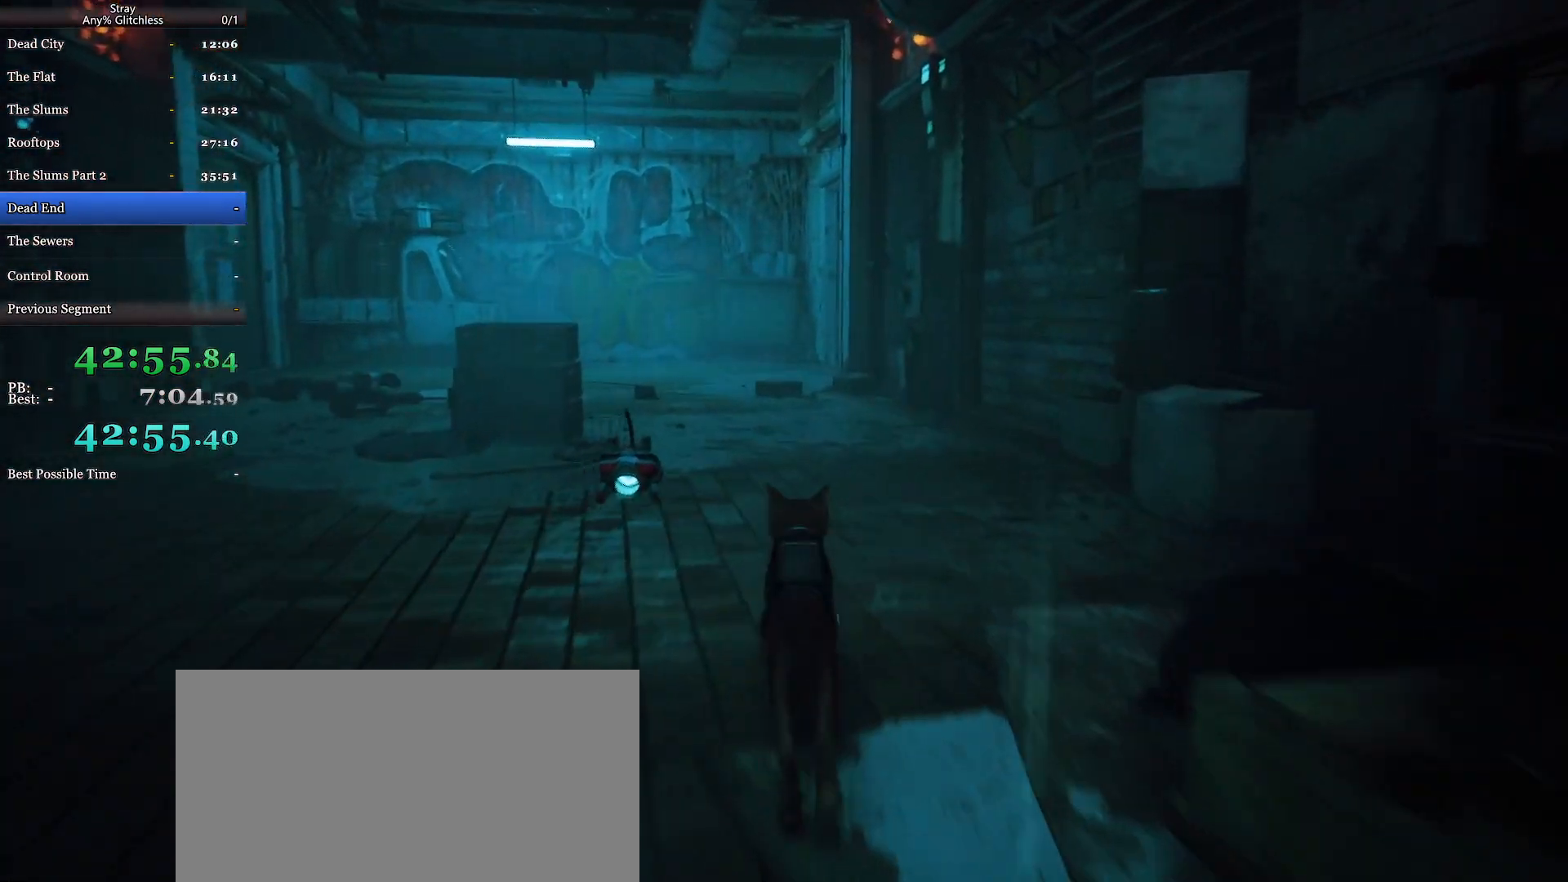
{"keys": ["shift", "w"], "mouse": [], "events": []}
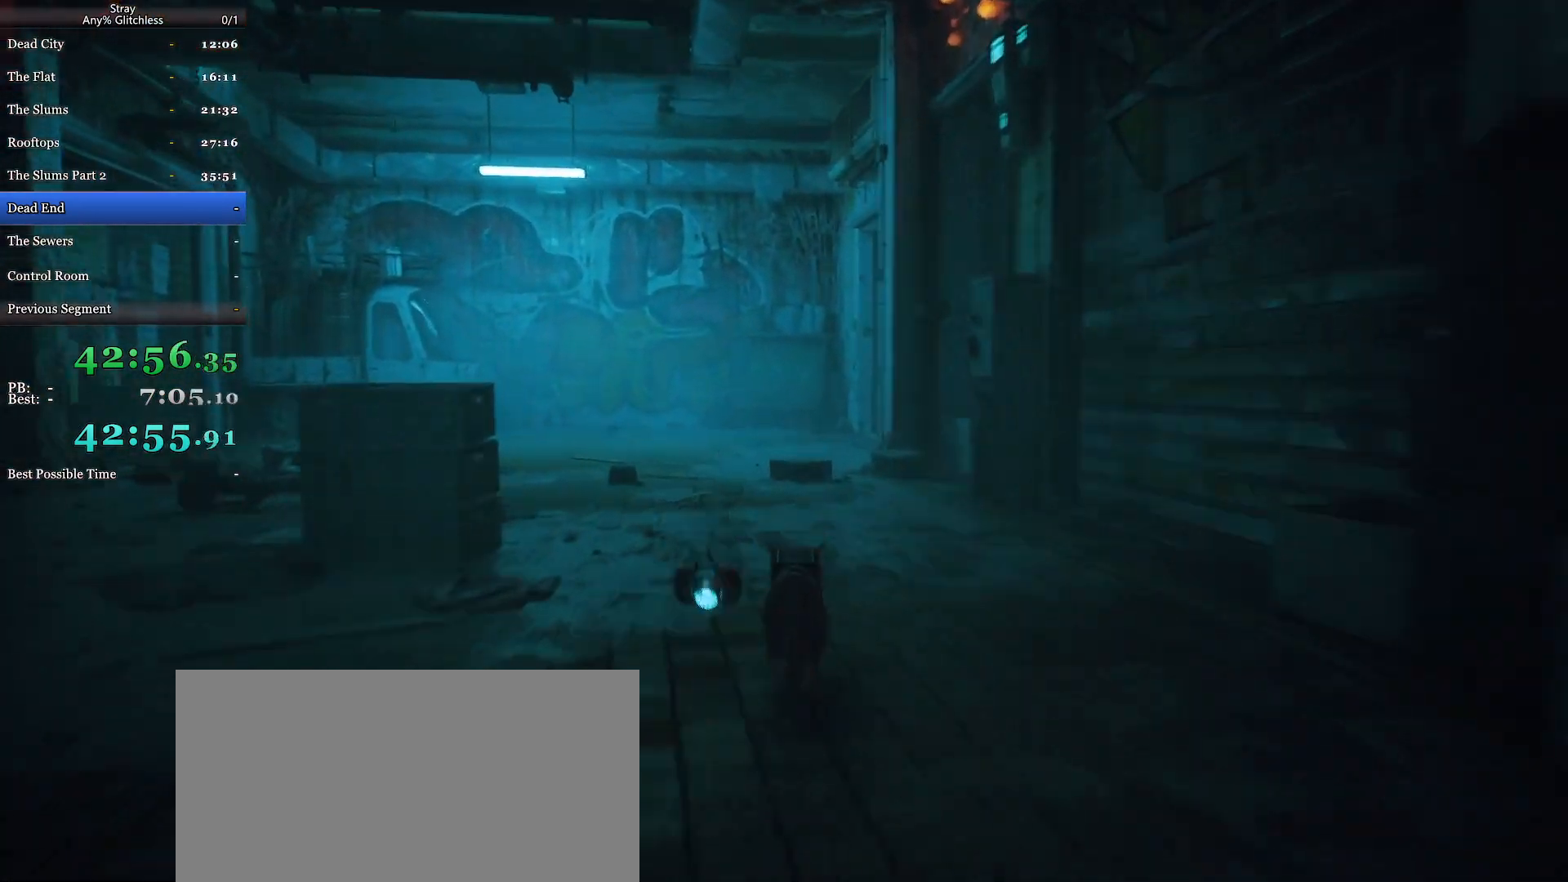
{"keys": ["shift", "w"], "mouse": [], "events": []}
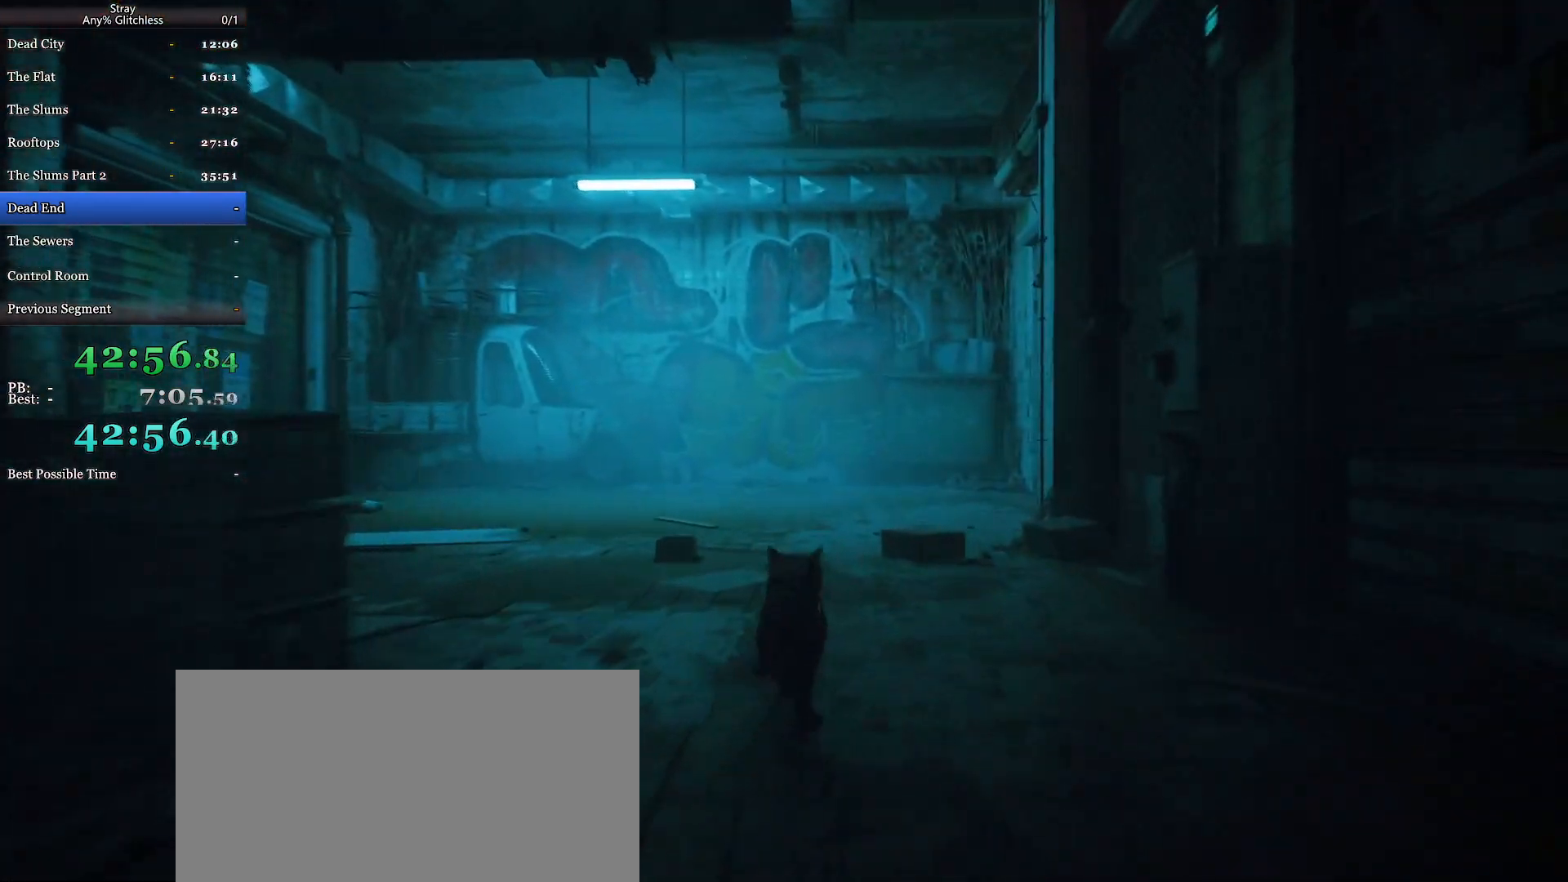
{"keys": ["a", "shift", "w"], "mouse": [], "events": [[467, "a", "down"]]}
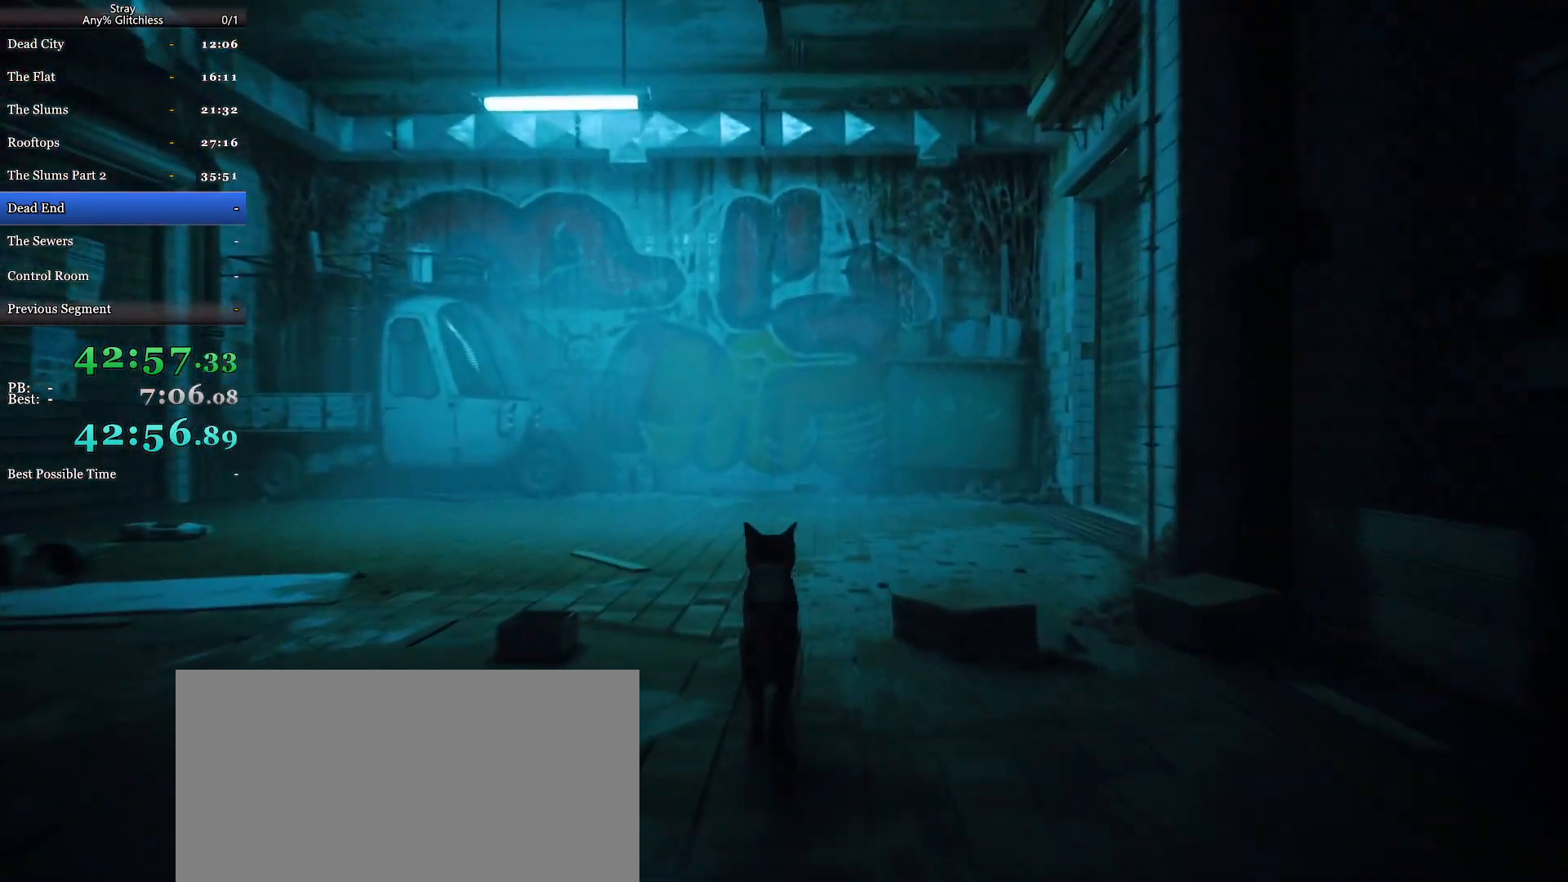
{"keys": ["shift", "w"], "mouse": [], "events": [[500, "a", "up"]]}
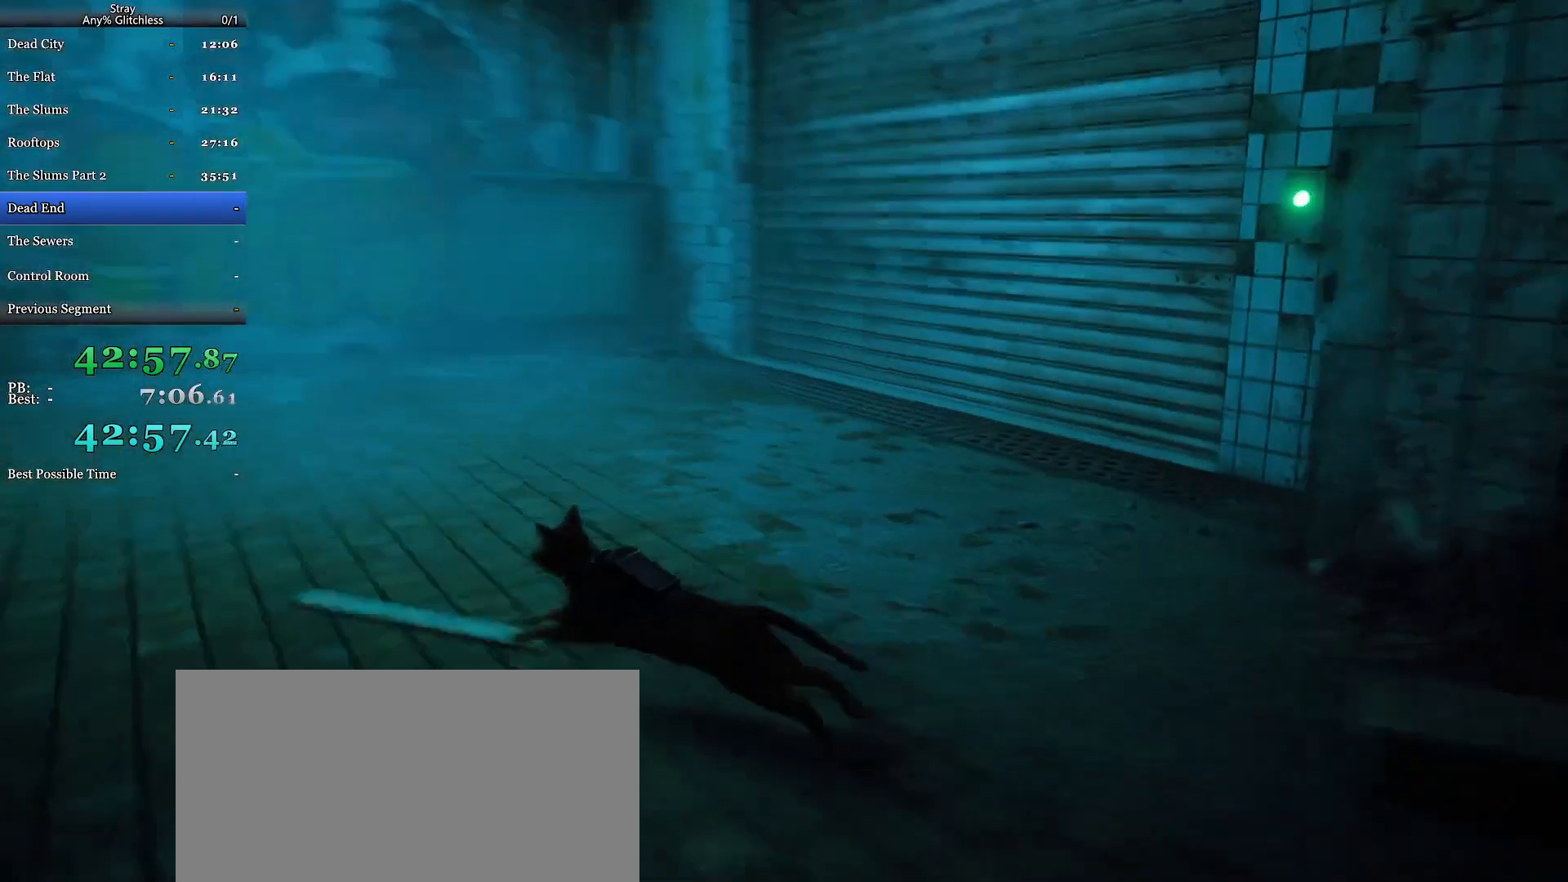
{"keys": ["shift", "w"], "mouse": [], "events": []}
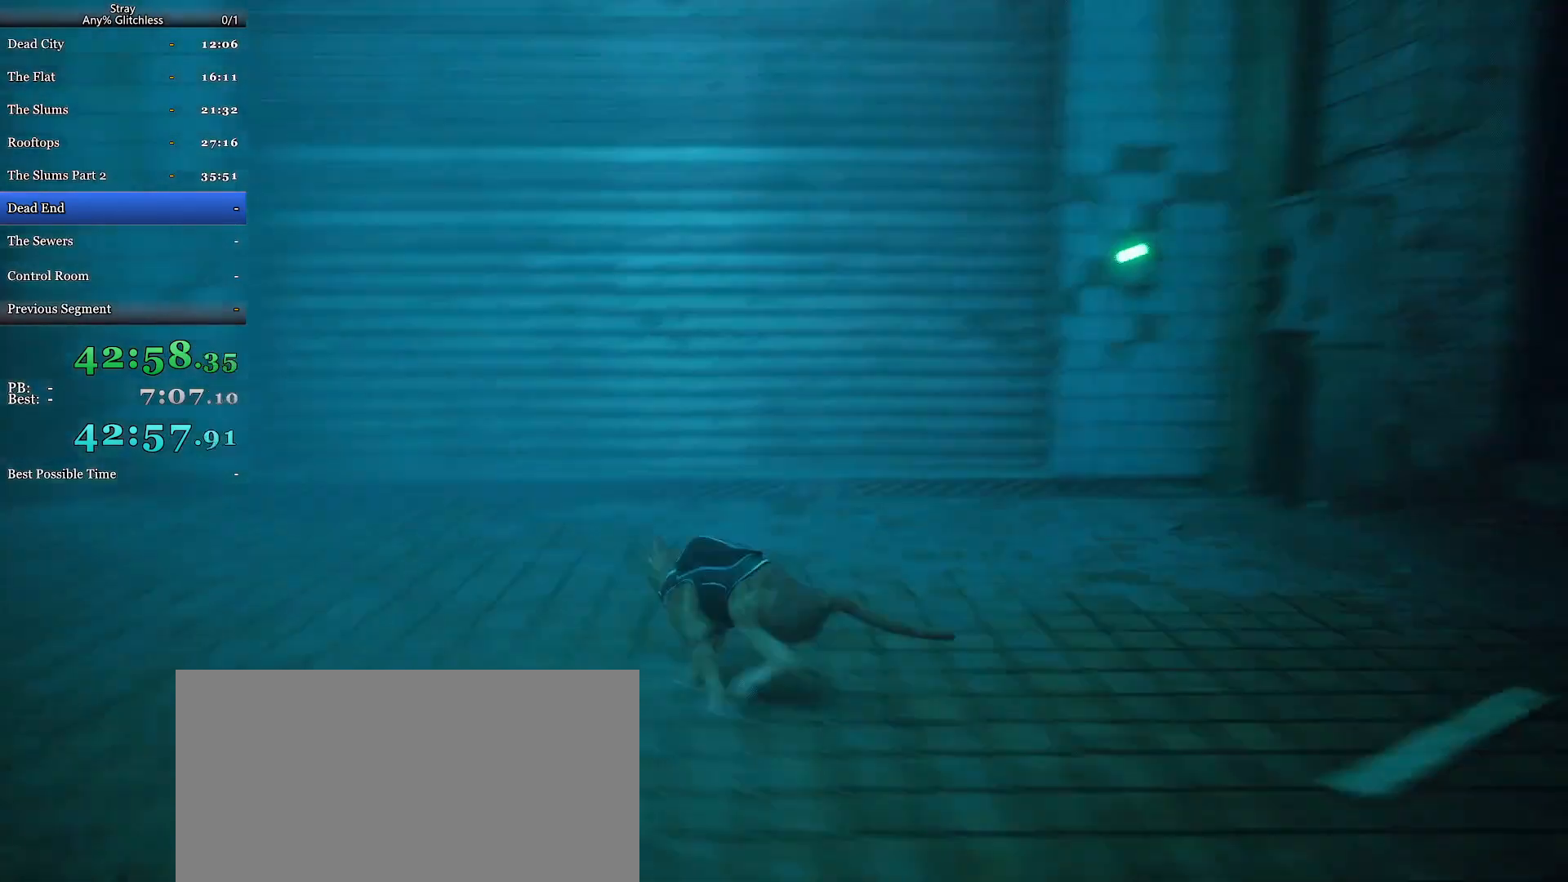
{"keys": [], "mouse": [], "events": [[33, "shift", "up"], [133, "w", "up"]]}